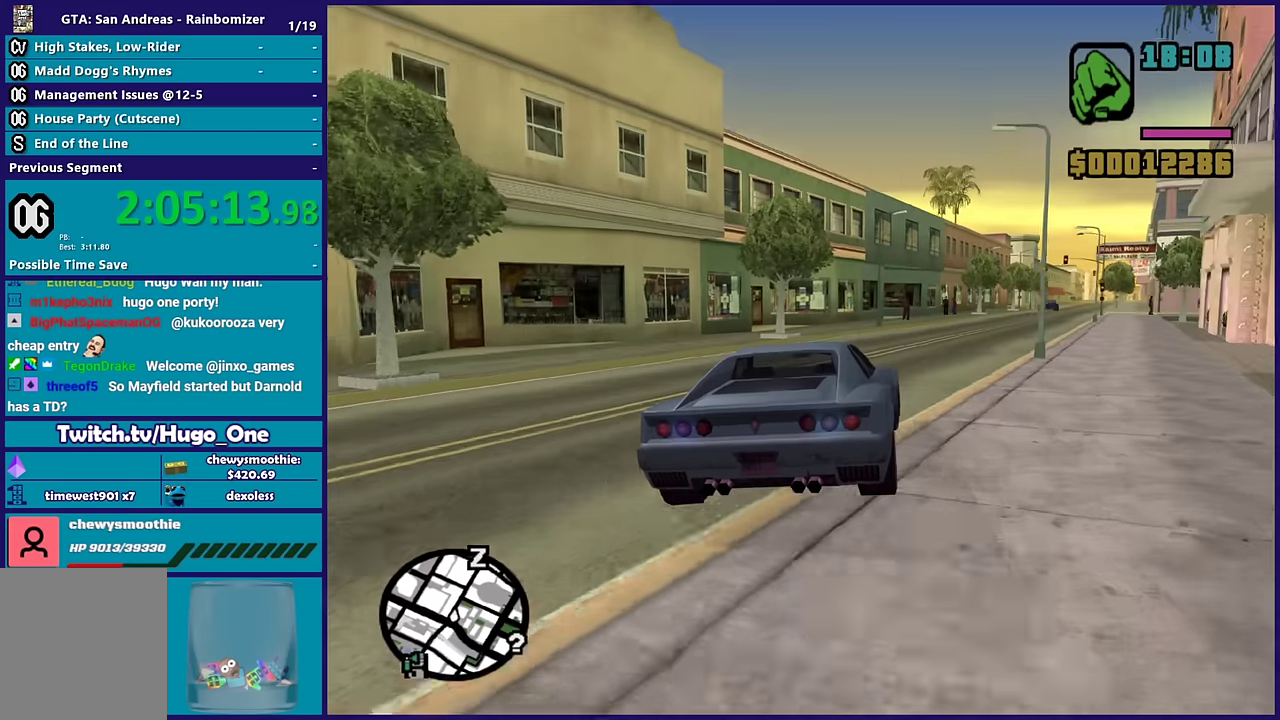
Gameplay with a controller (Xbox layout); each line is a JSON object with the inputs held at the frame after it. "events" lists button and stick changes between this image and that frame as [ms after this image, input, new state], when the widget could be followed in between.
{"buttons": ["R2"], "left_stick": "right", "right_stick": "down-left", "events": [[100, "left_stick", "center"], [183, "left_stick", "right"], [417, "left_stick", "center"], [433, "right_stick", "down-left"], [500, "left_stick", "right"]]}
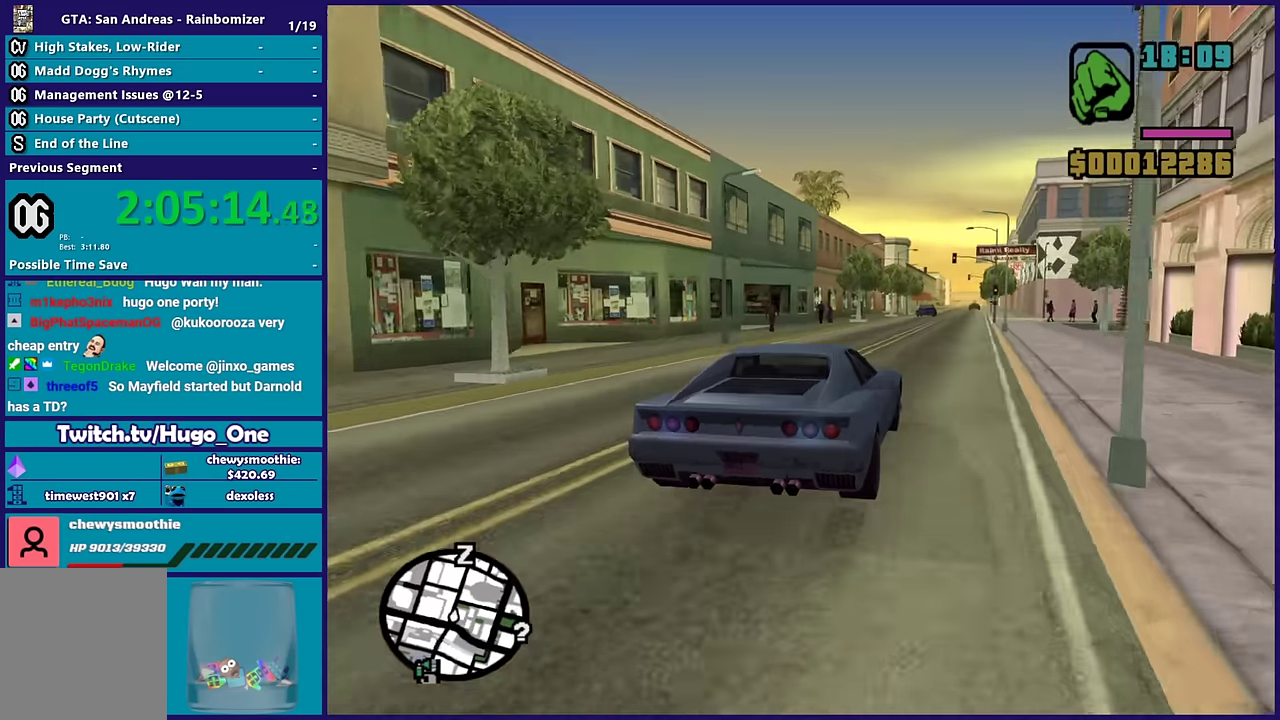
{"buttons": ["R2"], "left_stick": "left", "right_stick": "up", "events": [[67, "left_stick", "down-right"], [167, "left_stick", "center"], [217, "left_stick", "up-left"], [283, "right_stick", "up-right"], [383, "left_stick", "right"], [383, "right_stick", "down-left"], [467, "left_stick", "left"], [500, "right_stick", "up"]]}
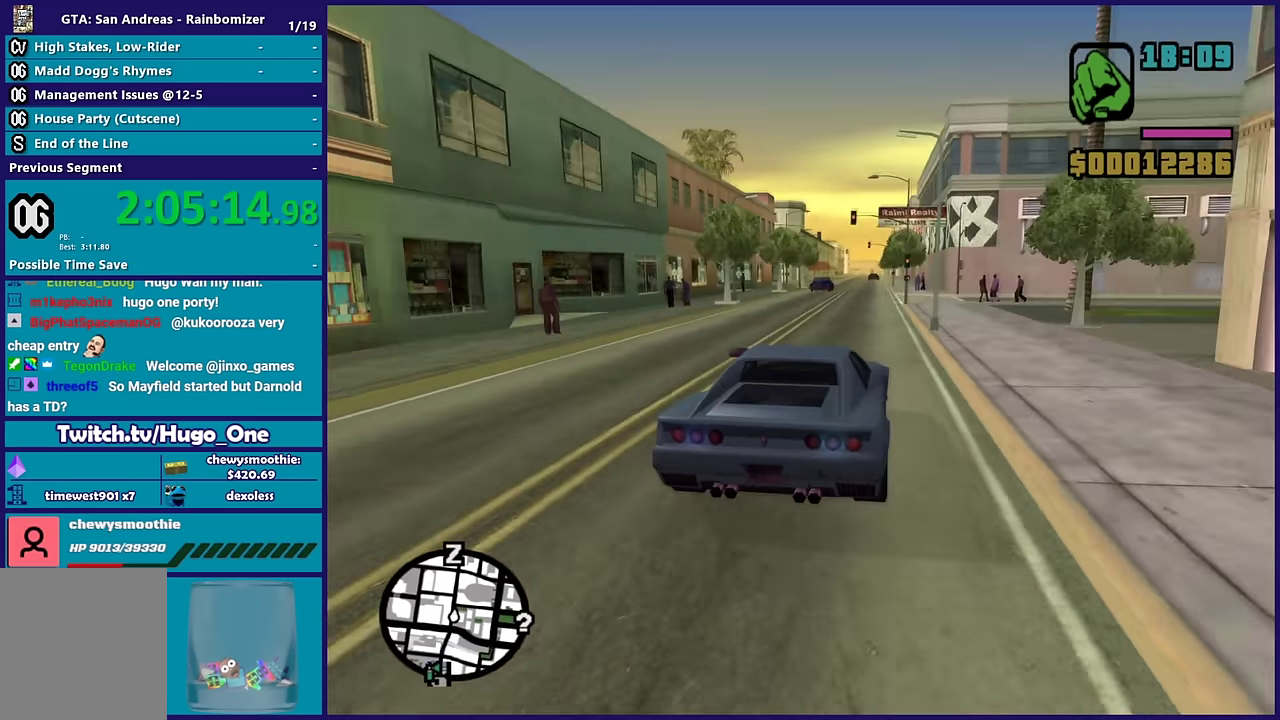
{"buttons": ["R2"], "left_stick": "right", "right_stick": "up", "events": [[117, "right_stick", "down-left"], [133, "left_stick", "right"], [250, "right_stick", "up"], [300, "left_stick", "center"], [367, "right_stick", "down-left"], [417, "left_stick", "right"], [483, "right_stick", "up"]]}
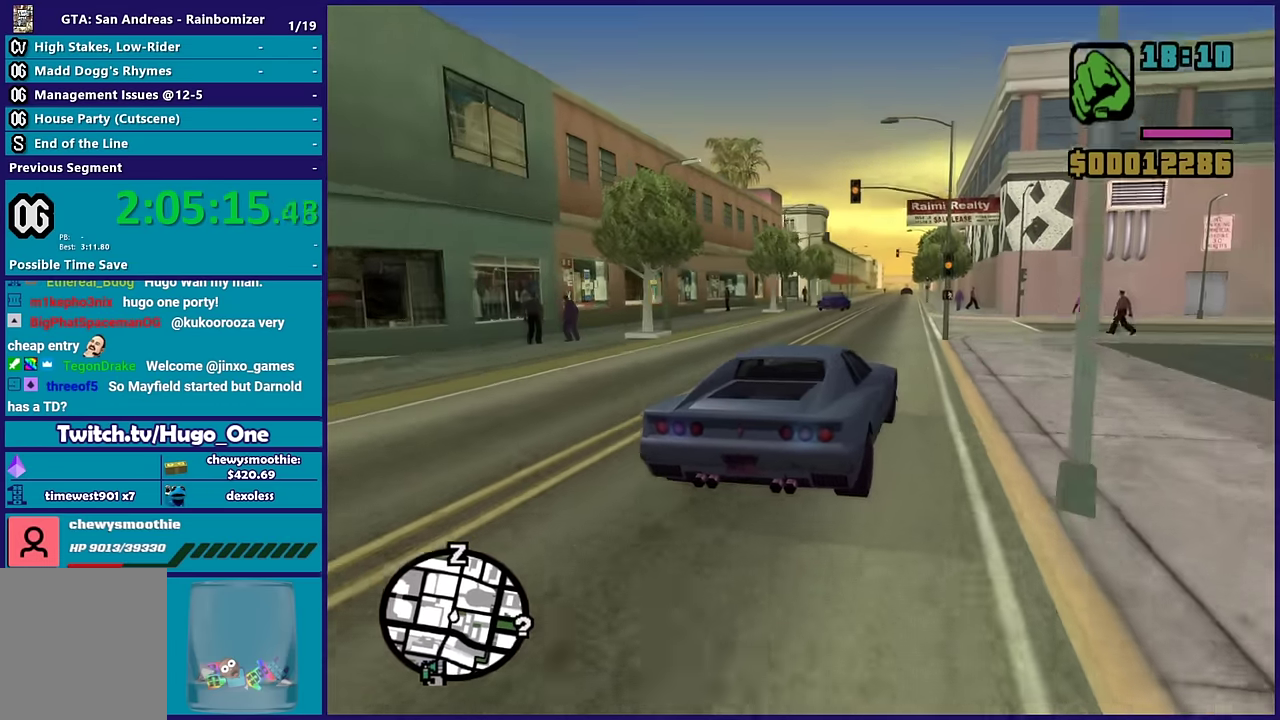
{"buttons": ["R2"], "left_stick": "up-left", "right_stick": "center", "events": [[83, "left_stick", "up-left"], [83, "right_stick", "down-left"], [217, "left_stick", "down-right"], [217, "right_stick", "up"], [300, "right_stick", "down-left"], [333, "left_stick", "center"], [383, "left_stick", "up-left"], [400, "right_stick", "center"]]}
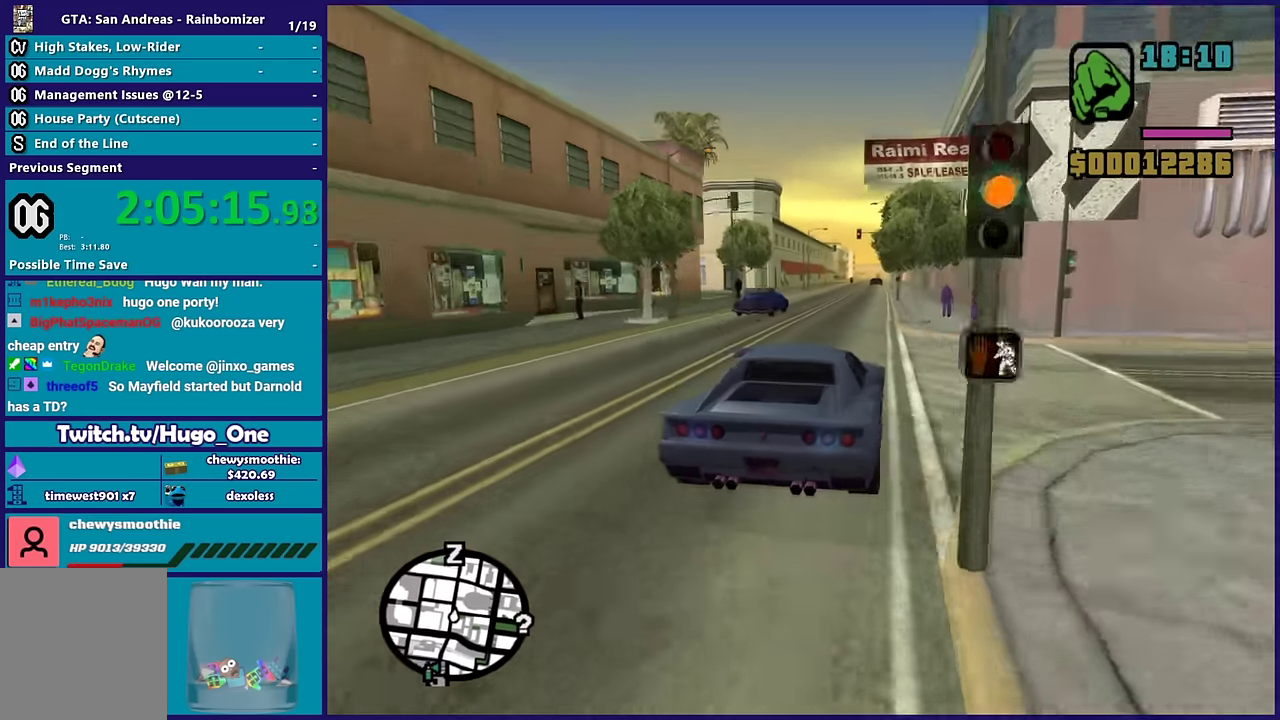
{"buttons": ["R2"], "left_stick": "center", "right_stick": "center", "events": [[117, "left_stick", "right"], [200, "left_stick", "center"], [283, "left_stick", "left"], [317, "right_stick", "down"], [417, "right_stick", "center"], [467, "left_stick", "center"]]}
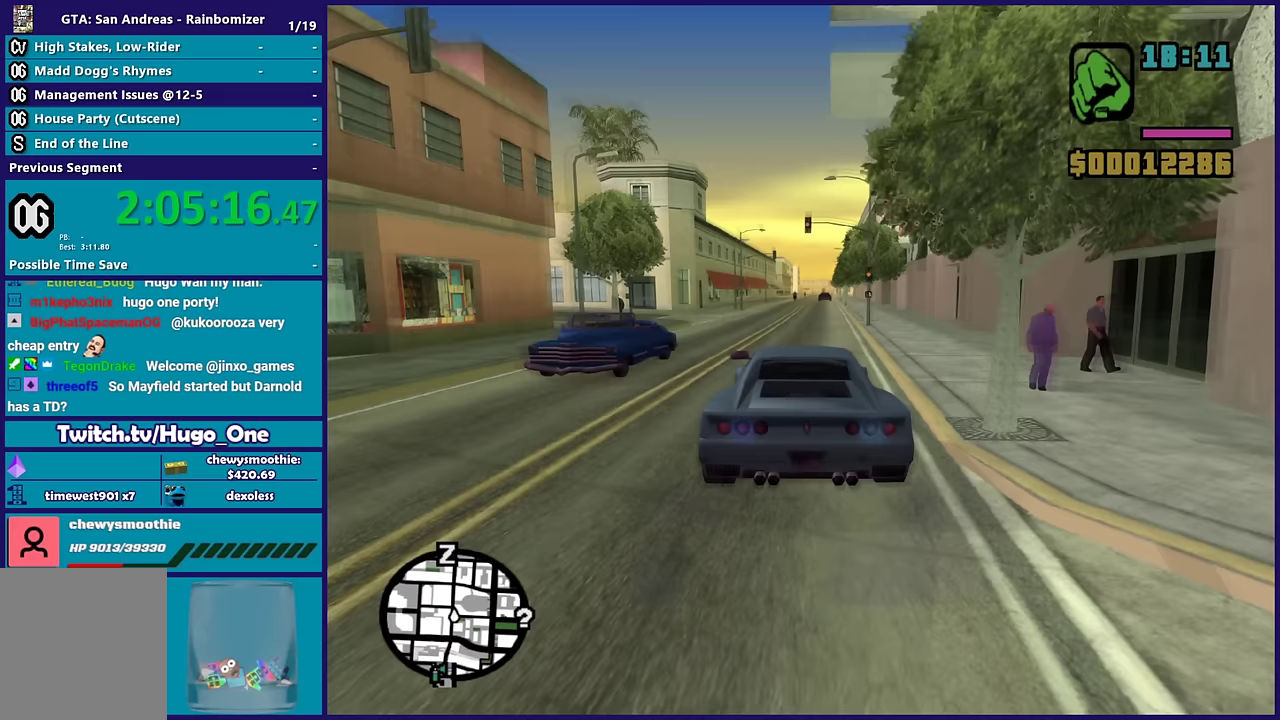
{"buttons": ["R2"], "left_stick": "center", "right_stick": "down-left", "events": [[67, "left_stick", "left"], [167, "right_stick", "down"], [200, "R2", "up"], [200, "left_stick", "right"], [267, "right_stick", "center"], [300, "R2", "down"], [417, "left_stick", "center"], [500, "right_stick", "down-left"]]}
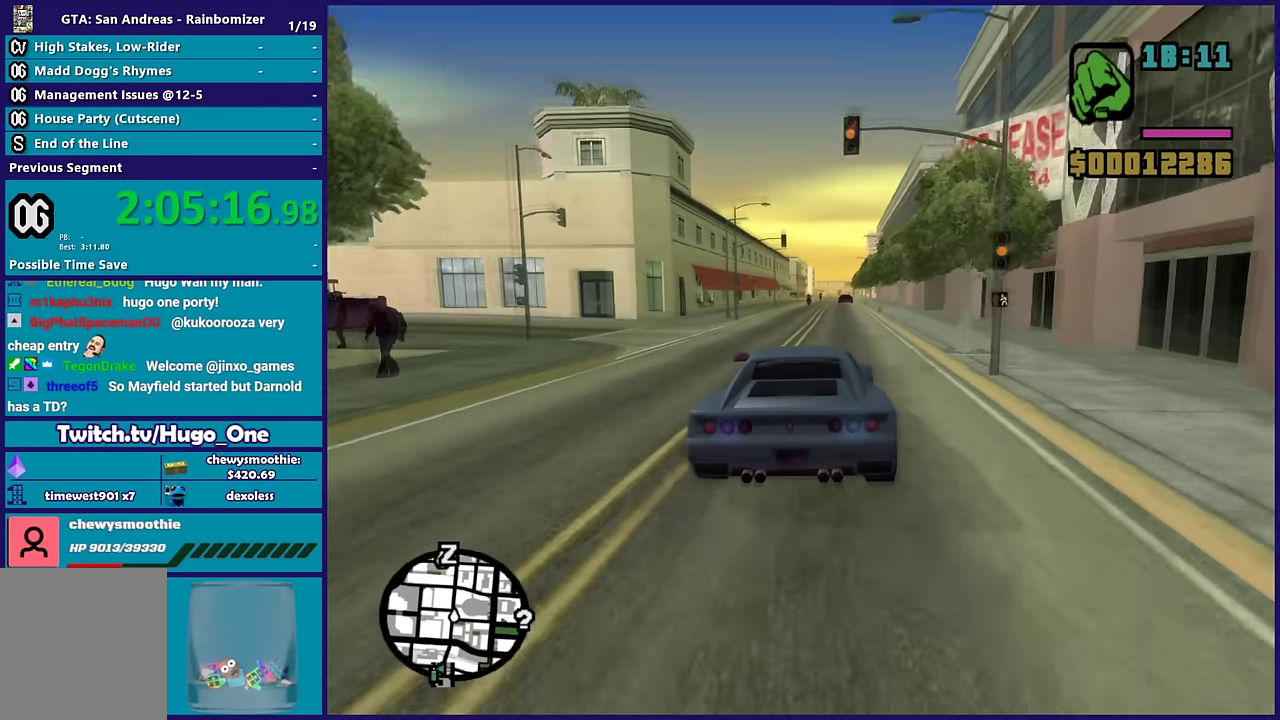
{"buttons": ["R2"], "left_stick": "left", "right_stick": "center", "events": [[33, "left_stick", "right"], [167, "left_stick", "left"], [217, "right_stick", "center"], [350, "left_stick", "down-right"], [467, "left_stick", "left"]]}
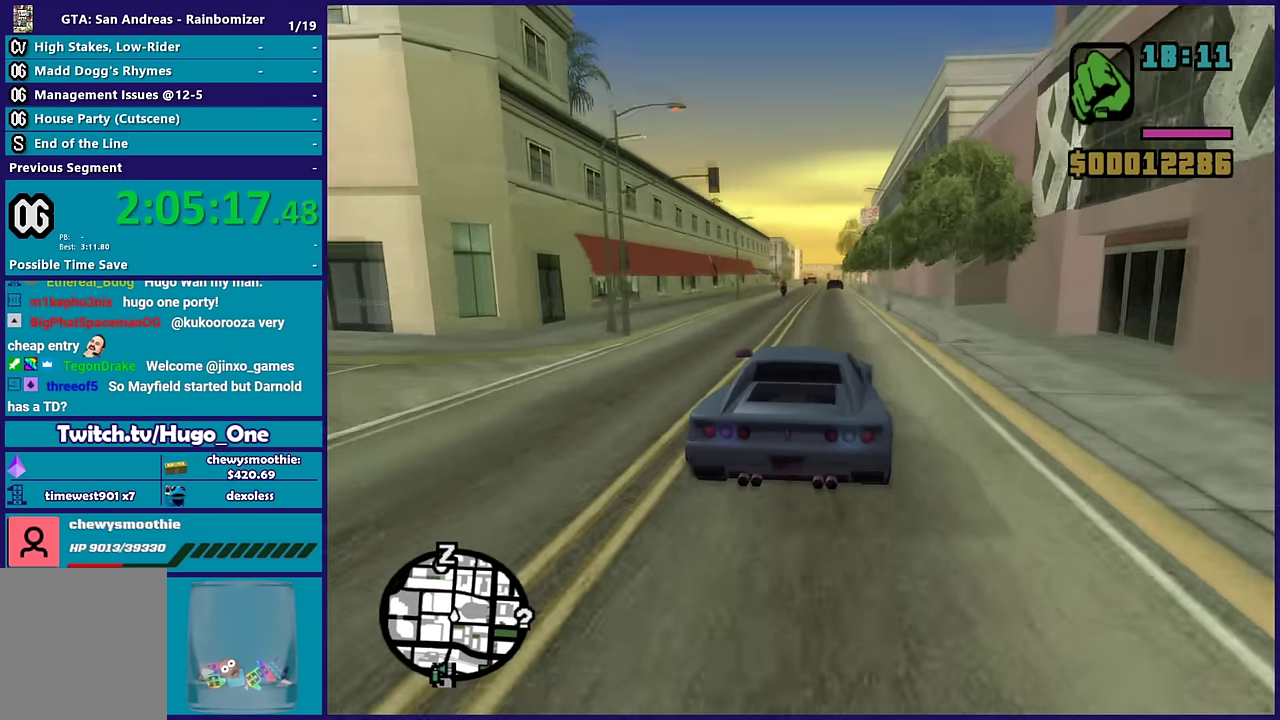
{"buttons": ["R2"], "left_stick": "center", "right_stick": "down-left", "events": [[100, "R2", "up"], [133, "left_stick", "right"], [200, "R2", "down"], [350, "left_stick", "center"], [367, "R2", "up"], [367, "right_stick", "down"], [467, "R2", "down"], [500, "right_stick", "down-left"]]}
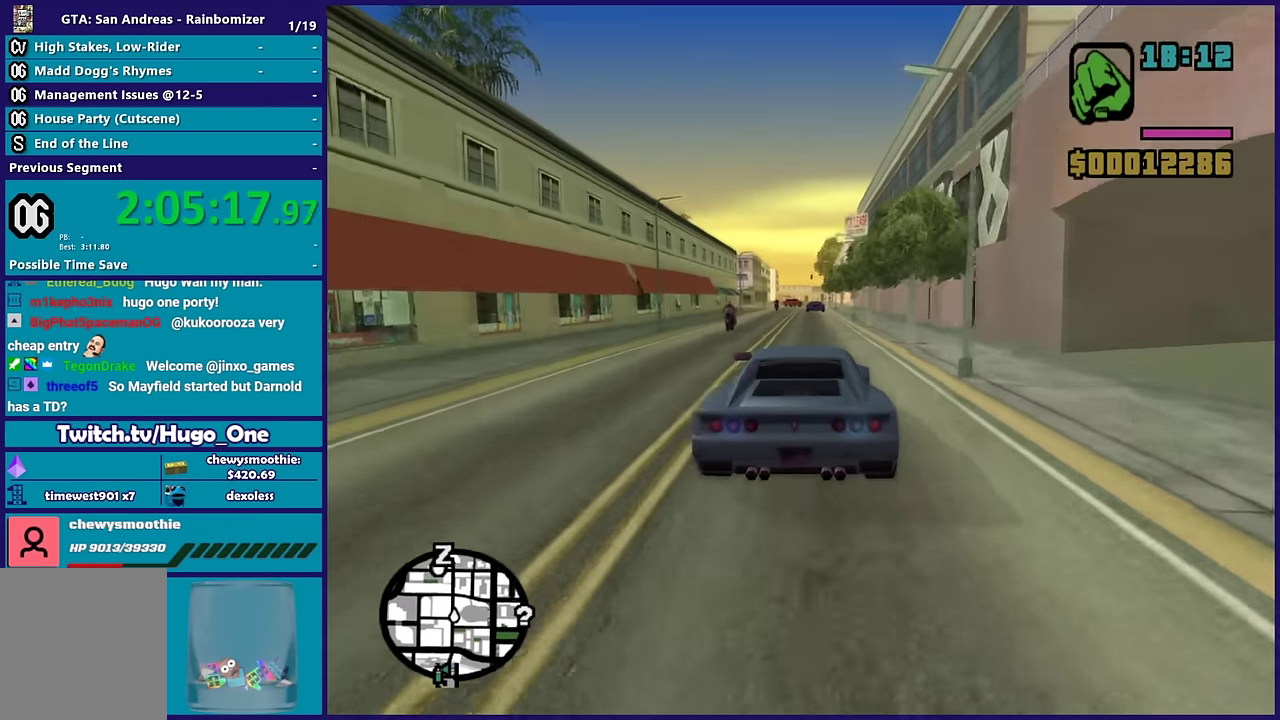
{"buttons": ["R2"], "left_stick": "center", "right_stick": "down-left", "events": [[183, "left_stick", "left"], [350, "left_stick", "center"], [400, "left_stick", "down-right"], [467, "left_stick", "center"]]}
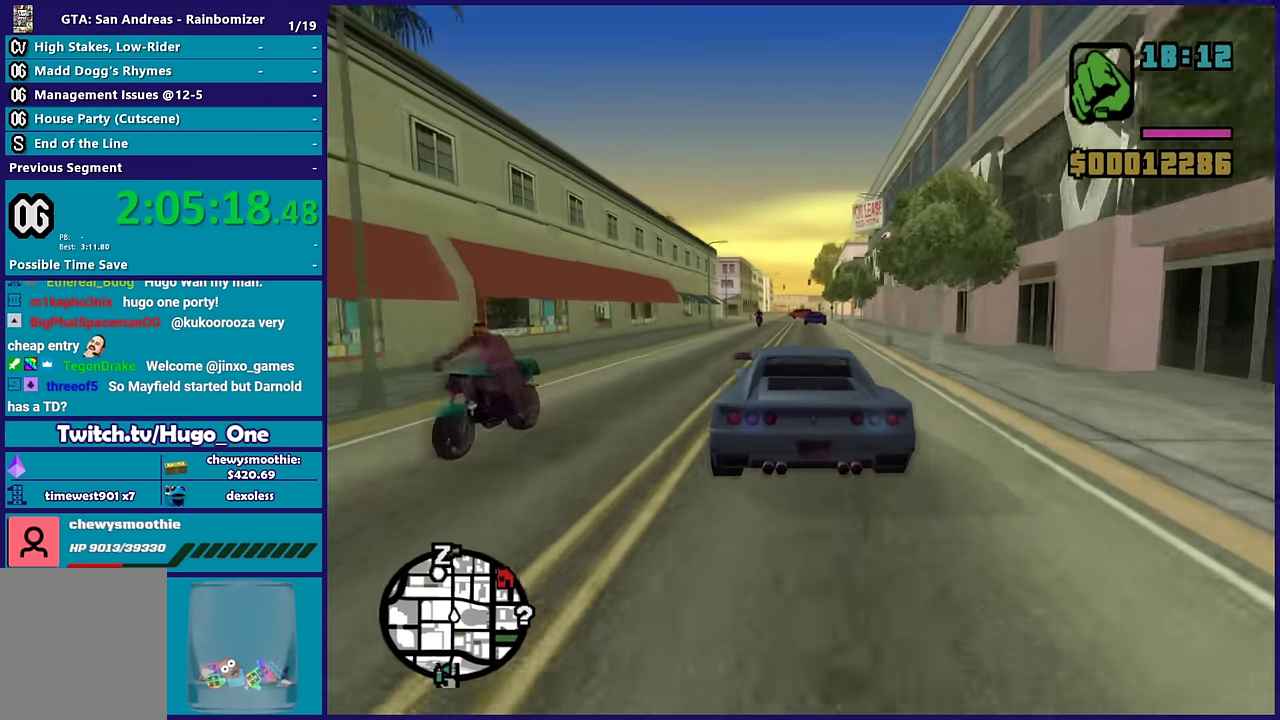
{"buttons": [], "left_stick": "right", "right_stick": "down-left", "events": [[350, "R2", "up"], [467, "left_stick", "right"]]}
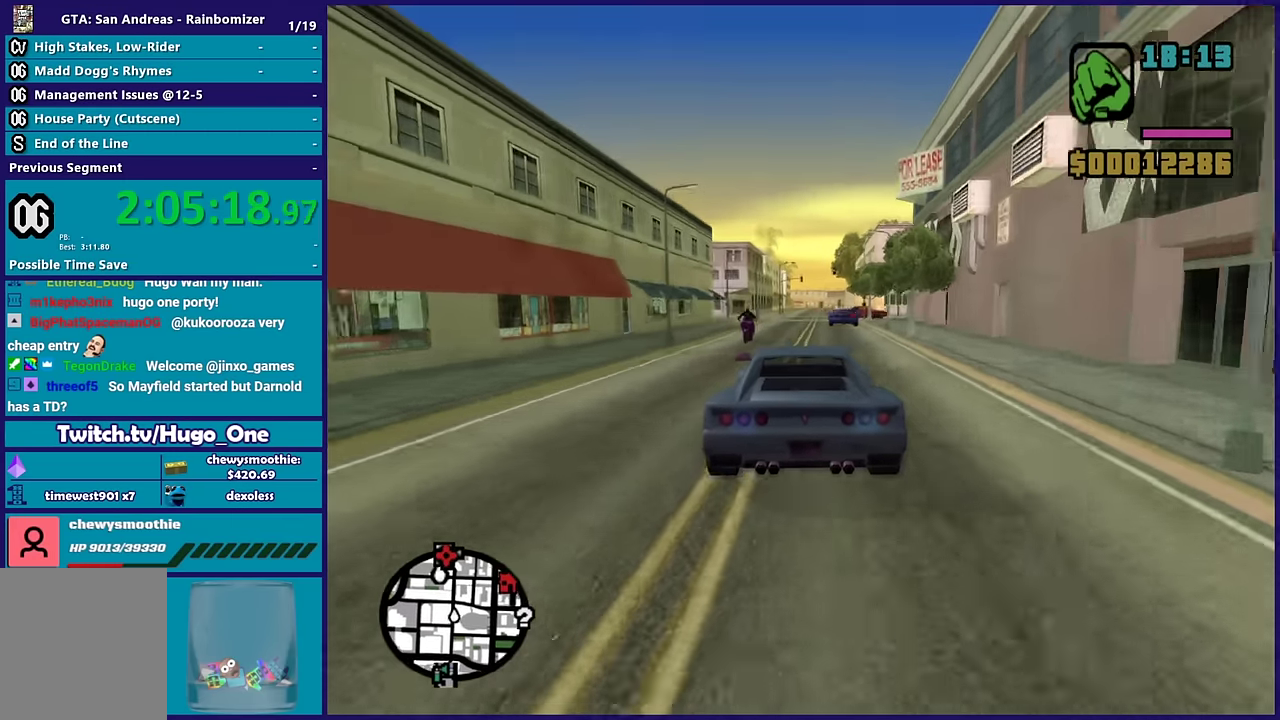
{"buttons": ["R2"], "left_stick": "right", "right_stick": "down-left", "events": [[17, "left_stick", "down-right"], [100, "left_stick", "left"], [133, "L2", "down"], [183, "left_stick", "up-left"], [250, "left_stick", "left"], [283, "L2", "up"], [383, "R2", "down"], [383, "left_stick", "center"], [433, "left_stick", "right"]]}
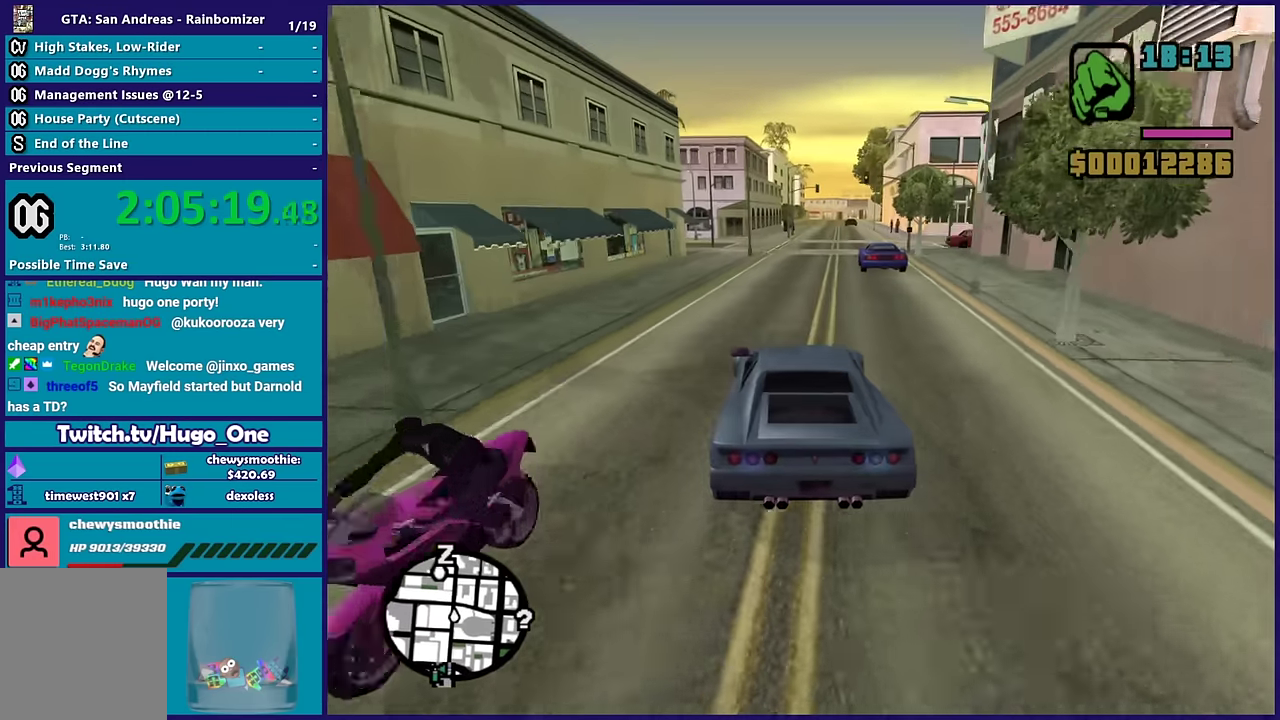
{"buttons": ["R2"], "left_stick": "center", "right_stick": "down-left", "events": [[183, "left_stick", "center"]]}
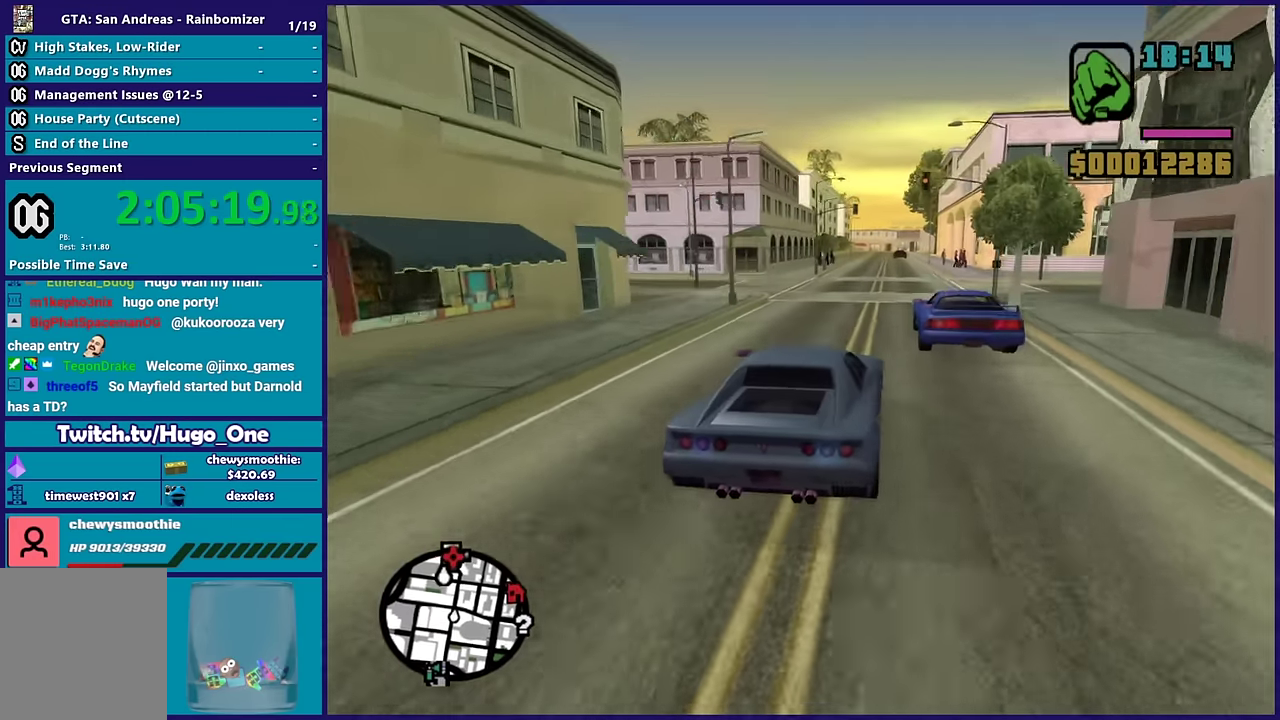
{"buttons": ["R2"], "left_stick": "down-right", "right_stick": "down-left", "events": [[450, "left_stick", "down-right"]]}
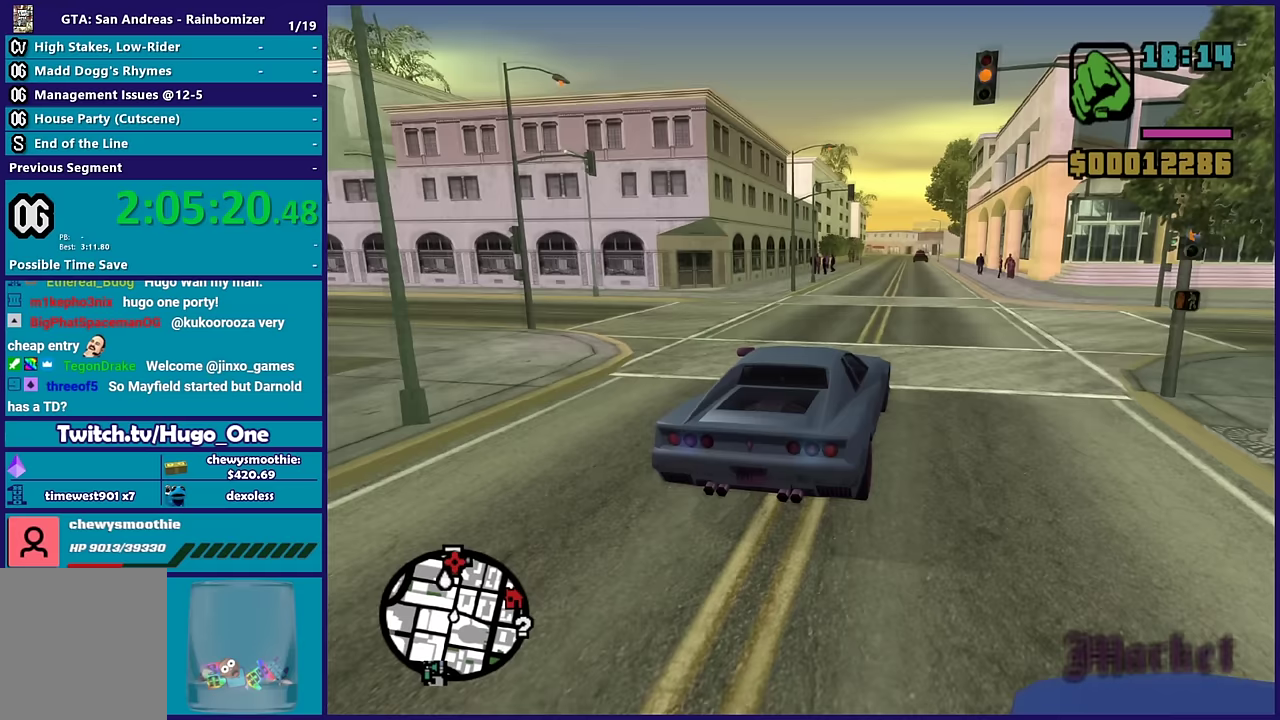
{"buttons": ["R2"], "left_stick": "center", "right_stick": "center", "events": [[17, "right_stick", "center"], [33, "left_stick", "center"], [133, "left_stick", "up-left"], [267, "left_stick", "center"]]}
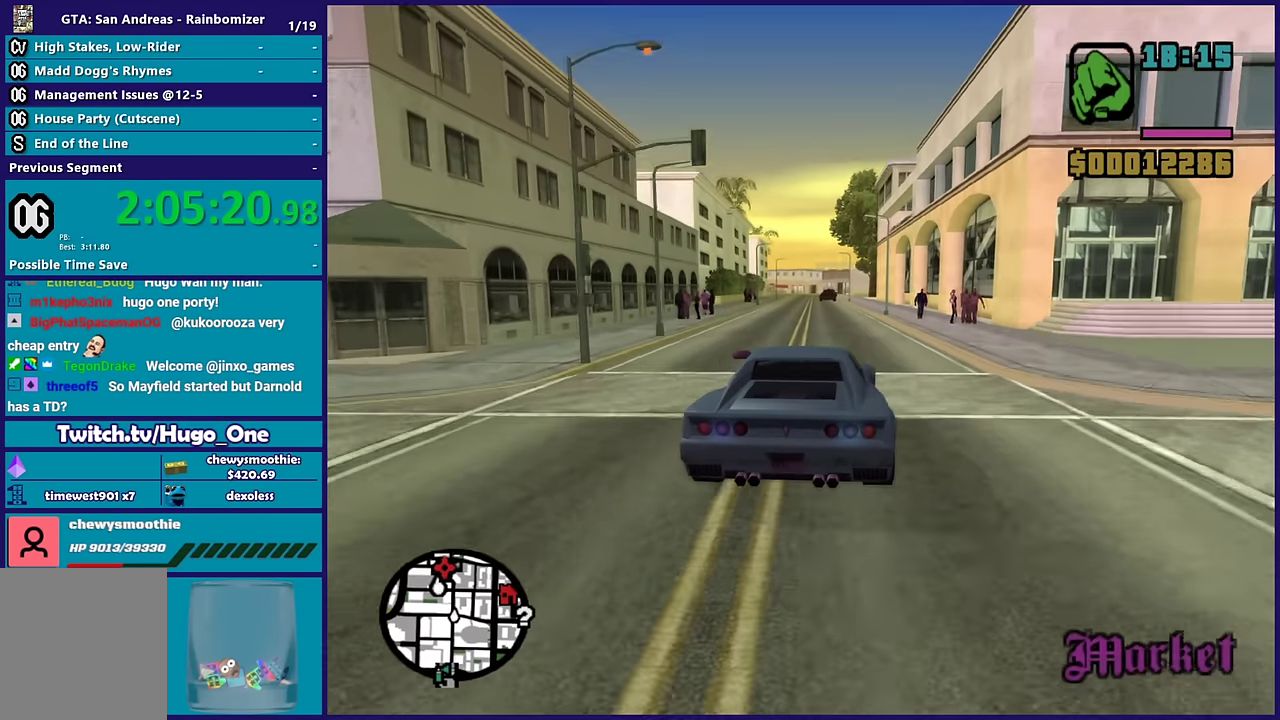
{"buttons": ["R2"], "left_stick": "up-left", "right_stick": "down-left", "events": [[17, "left_stick", "left"], [67, "left_stick", "up-left"], [100, "right_stick", "down-left"], [183, "left_stick", "center"], [233, "right_stick", "center"], [250, "left_stick", "down-right"], [433, "left_stick", "up-left"], [433, "right_stick", "down-left"]]}
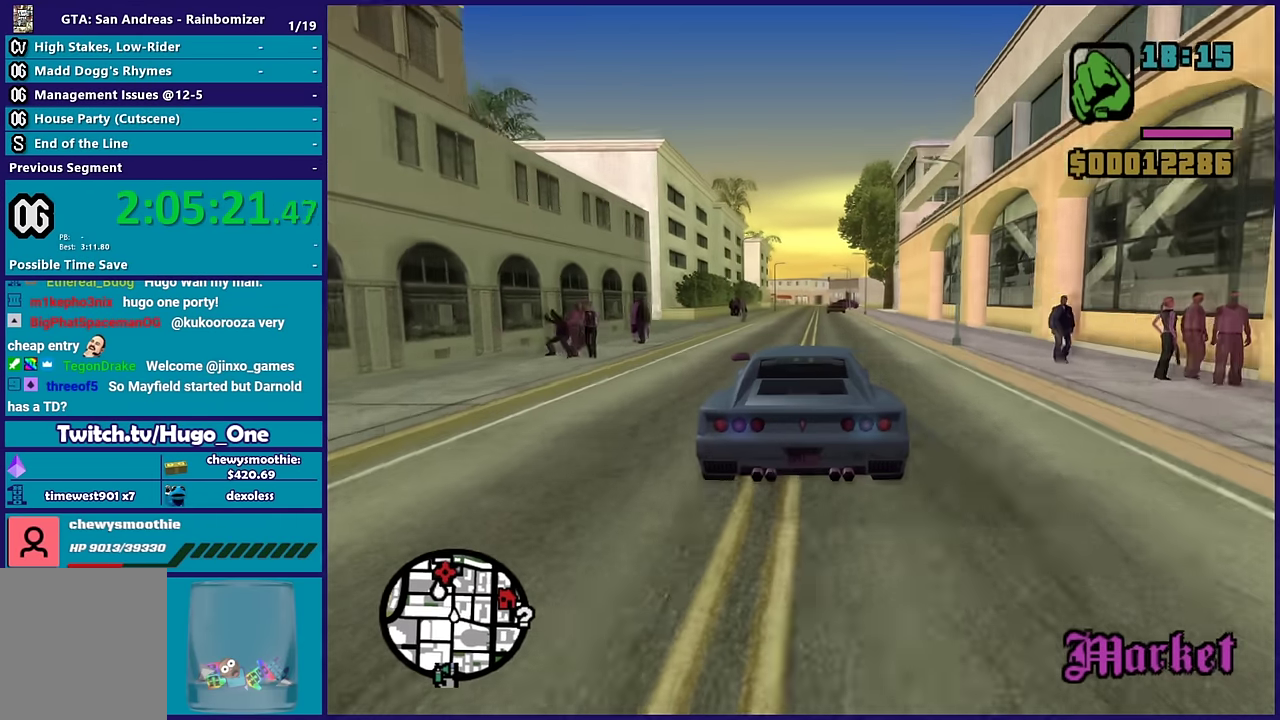
{"buttons": ["R2"], "left_stick": "down-right", "right_stick": "center", "events": [[100, "left_stick", "right"], [150, "left_stick", "down-right"], [150, "right_stick", "center"], [217, "left_stick", "center"], [267, "right_stick", "down-left"], [483, "right_stick", "center"], [500, "left_stick", "down-right"]]}
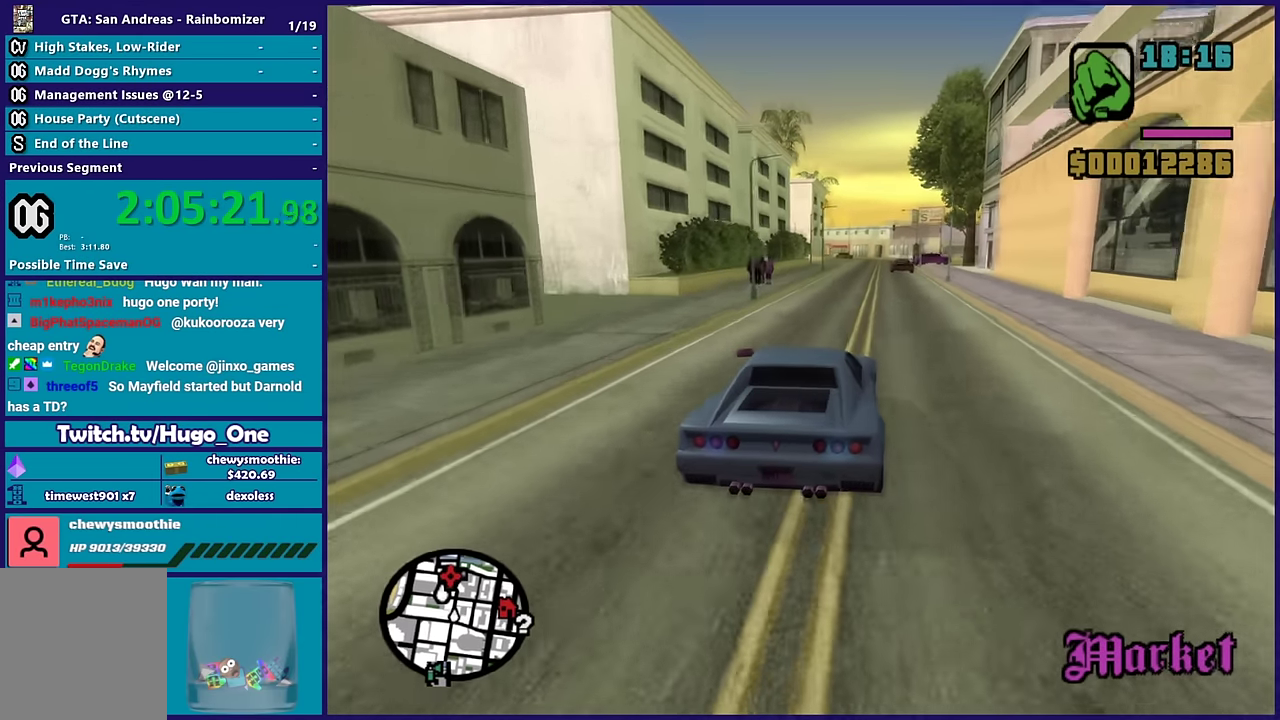
{"buttons": ["R2"], "left_stick": "center", "right_stick": "down-left", "events": [[133, "left_stick", "center"], [183, "left_stick", "up-left"], [233, "right_stick", "down-left"], [317, "left_stick", "center"], [400, "left_stick", "right"], [483, "left_stick", "center"]]}
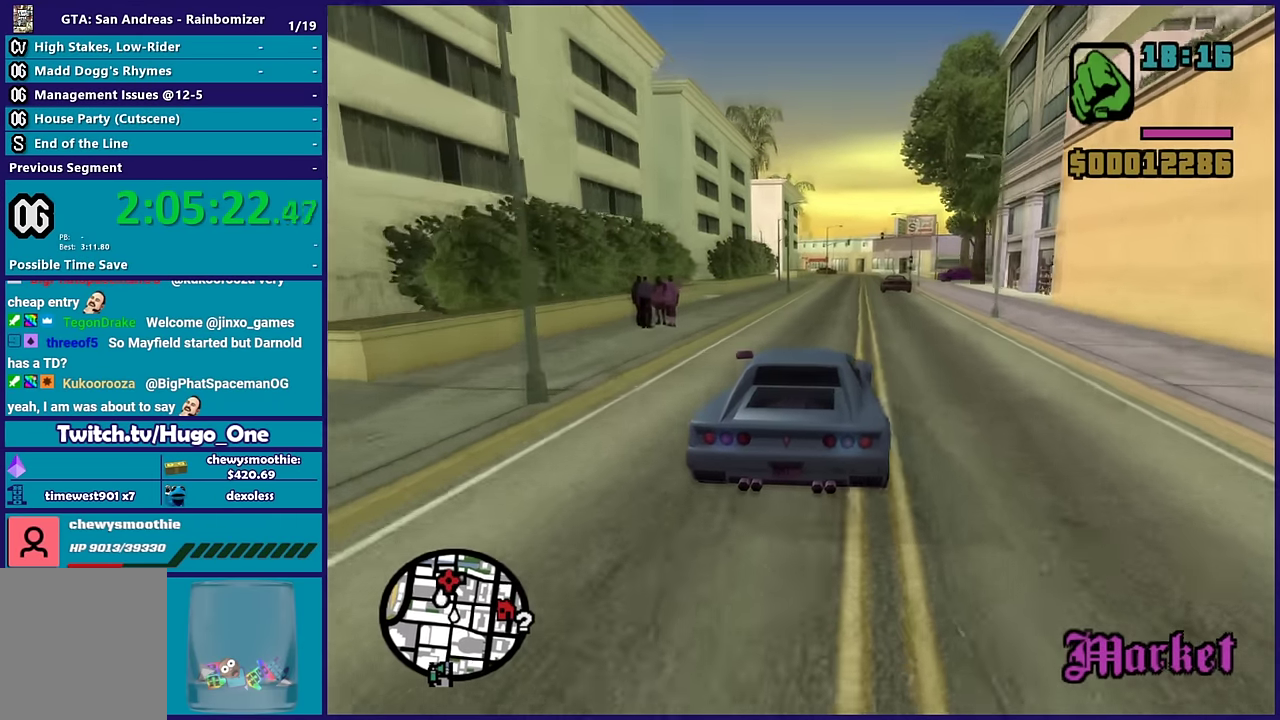
{"buttons": ["R2"], "left_stick": "down-right", "right_stick": "down-left", "events": [[133, "left_stick", "down-right"], [267, "left_stick", "center"], [333, "left_stick", "left"], [383, "left_stick", "up-left"], [500, "left_stick", "down-right"]]}
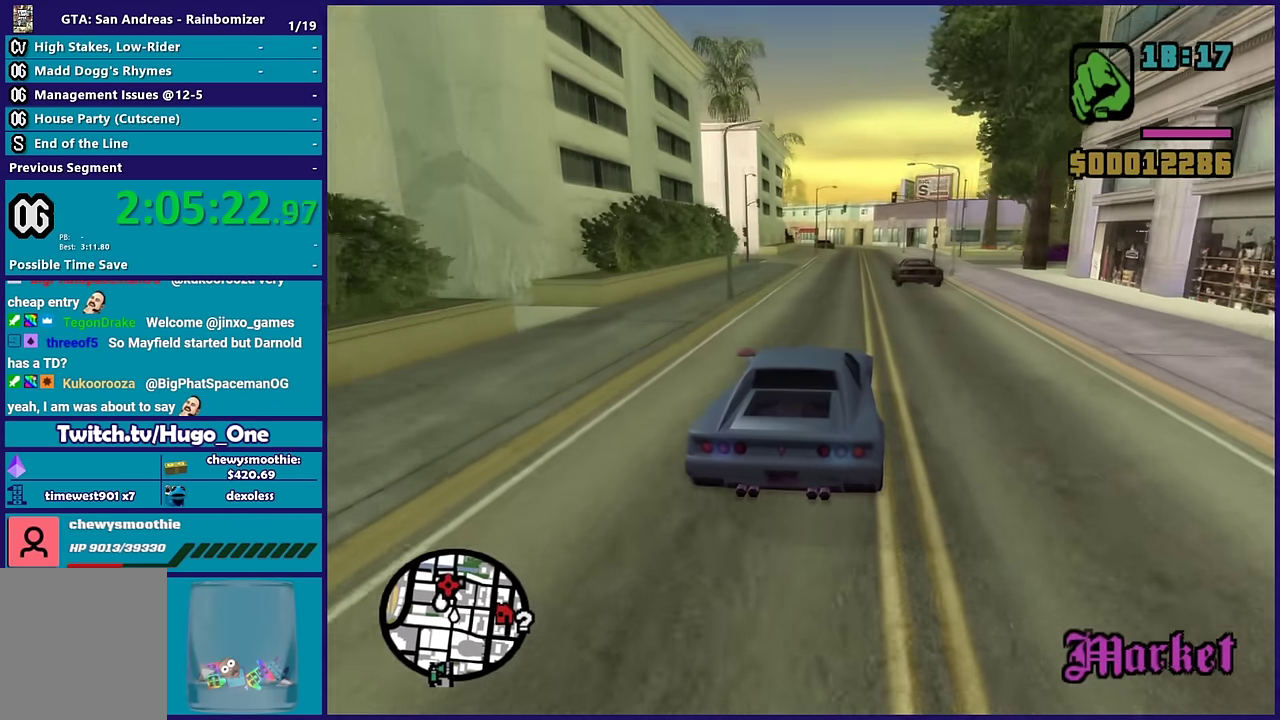
{"buttons": ["R2"], "left_stick": "center", "right_stick": "down-left", "events": [[133, "left_stick", "center"]]}
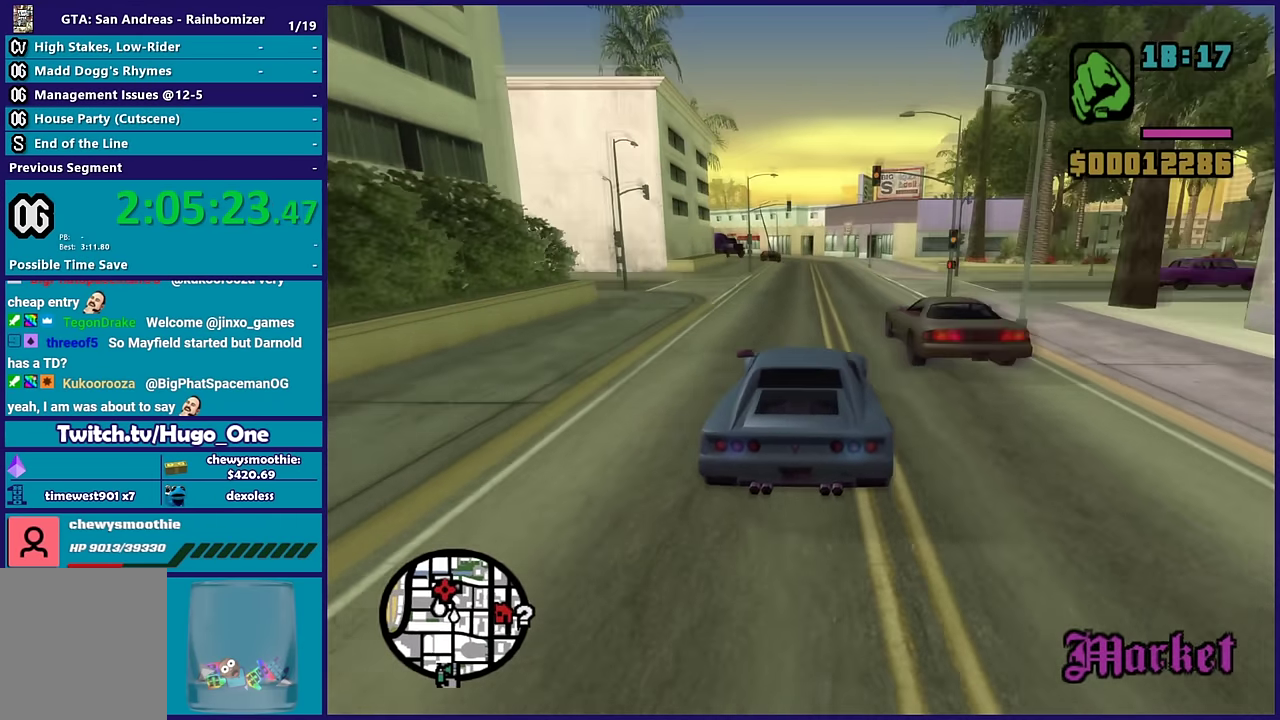
{"buttons": ["R2"], "left_stick": "center", "right_stick": "down-left", "events": [[17, "R2", "up"], [67, "left_stick", "right"], [133, "left_stick", "center"], [167, "L2", "down"], [183, "left_stick", "right"], [317, "L2", "up"], [333, "left_stick", "down-right"], [383, "left_stick", "center"], [450, "R2", "down"]]}